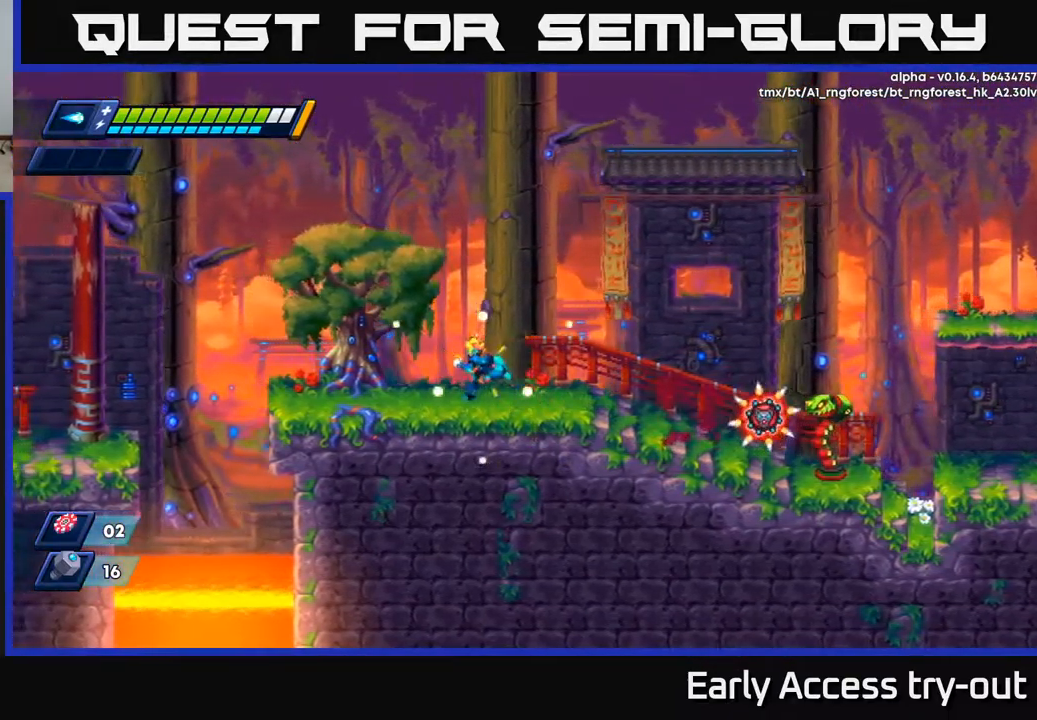
Gameplay with a controller (Xbox layout); each line is a JSON object with the inputs held at the frame after it. "events" lists button and stick changes between this image and that frame as [ms after this image, input, new state], when the widget could be followed in between.
{"buttons": ["DPAD_LEFT"], "left_stick": "center", "right_stick": "center", "events": []}
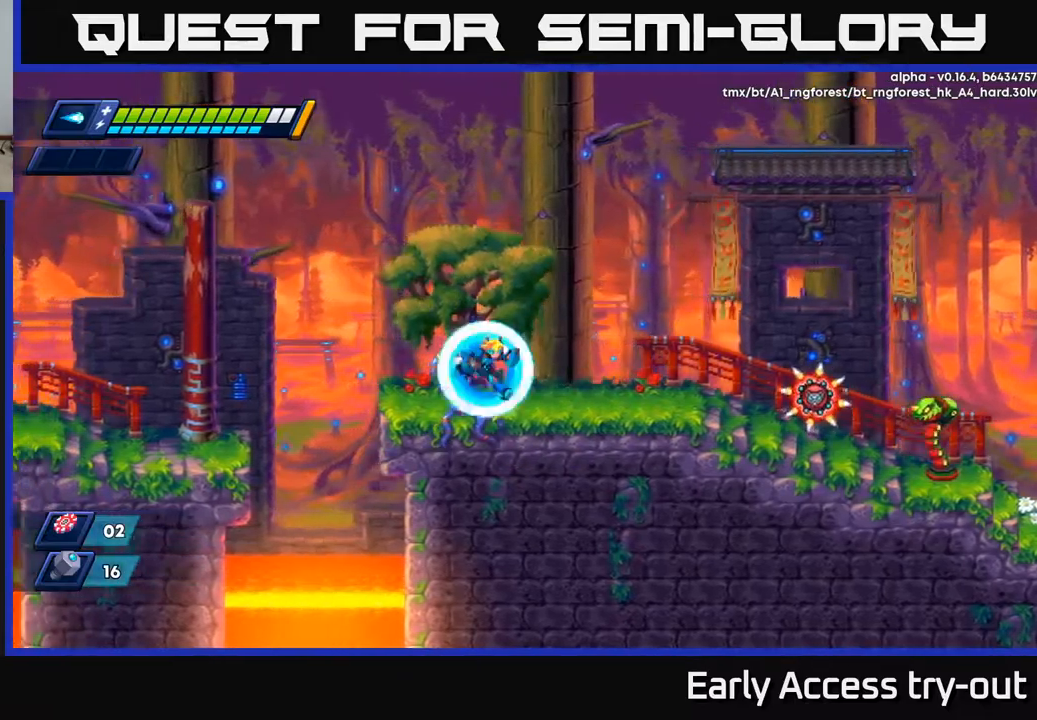
{"buttons": ["DPAD_RIGHT"], "left_stick": "center", "right_stick": "center", "events": [[17, "DPAD_LEFT", "up"], [34, "DPAD_RIGHT", "down"], [117, "X", "down"], [167, "X", "up"], [234, "X", "down"], [284, "X", "up"], [350, "X", "down"], [400, "X", "up"], [450, "X", "down"], [500, "X", "up"]]}
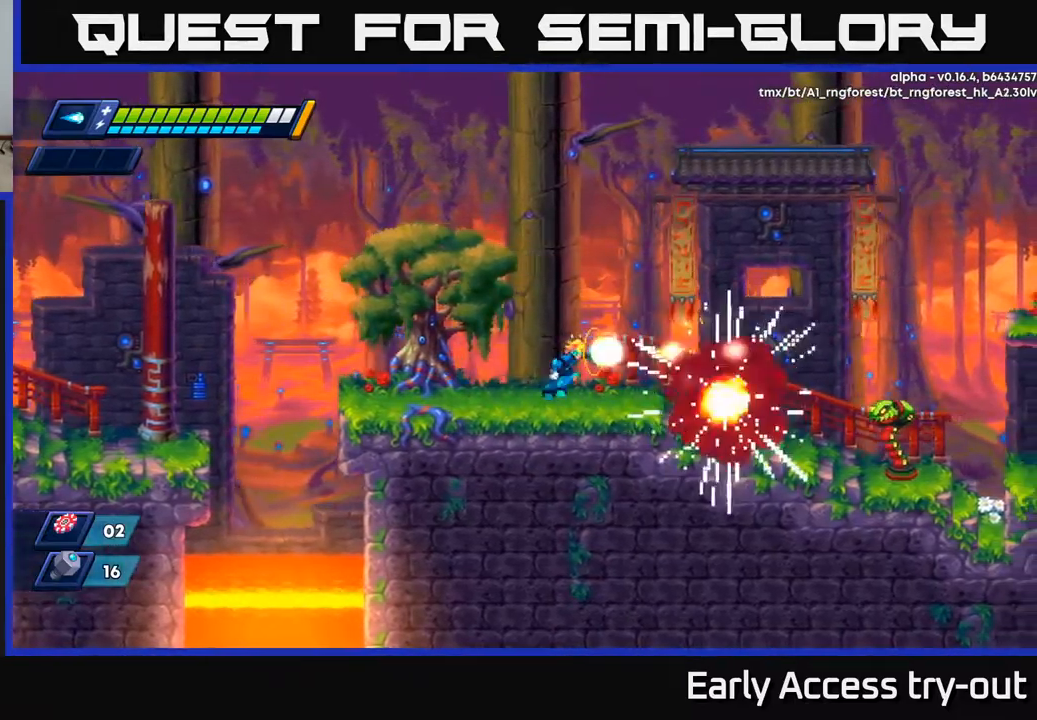
{"buttons": ["DPAD_RIGHT"], "left_stick": "center", "right_stick": "center", "events": [[50, "X", "down"], [100, "X", "up"]]}
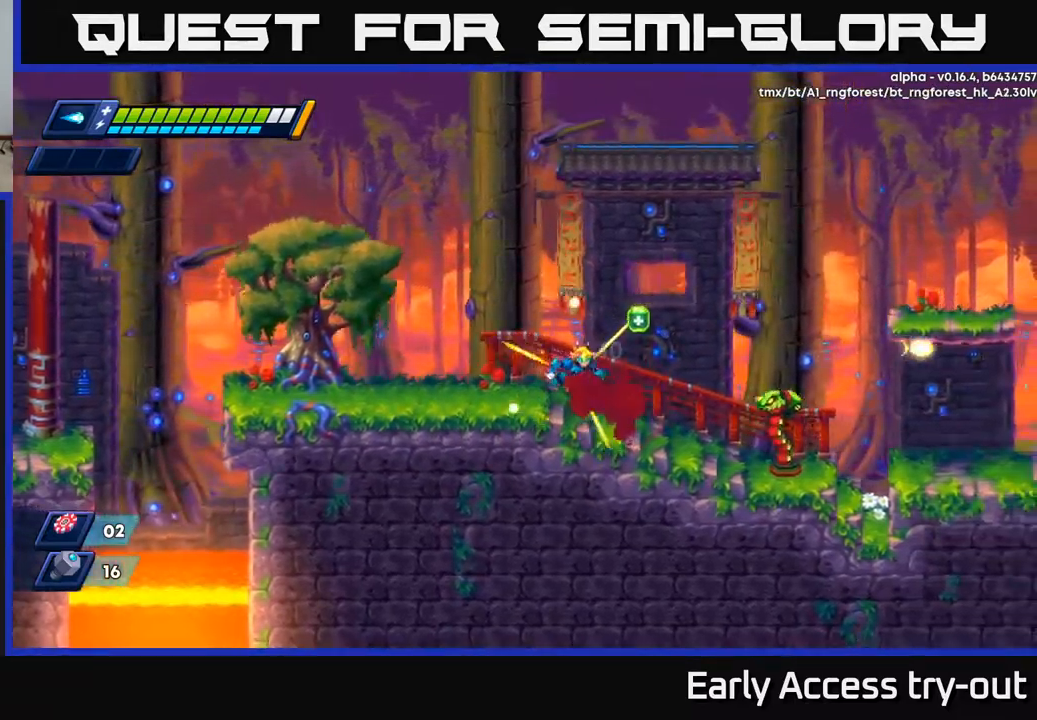
{"buttons": [], "left_stick": "center", "right_stick": "center", "events": [[400, "DPAD_RIGHT", "up"]]}
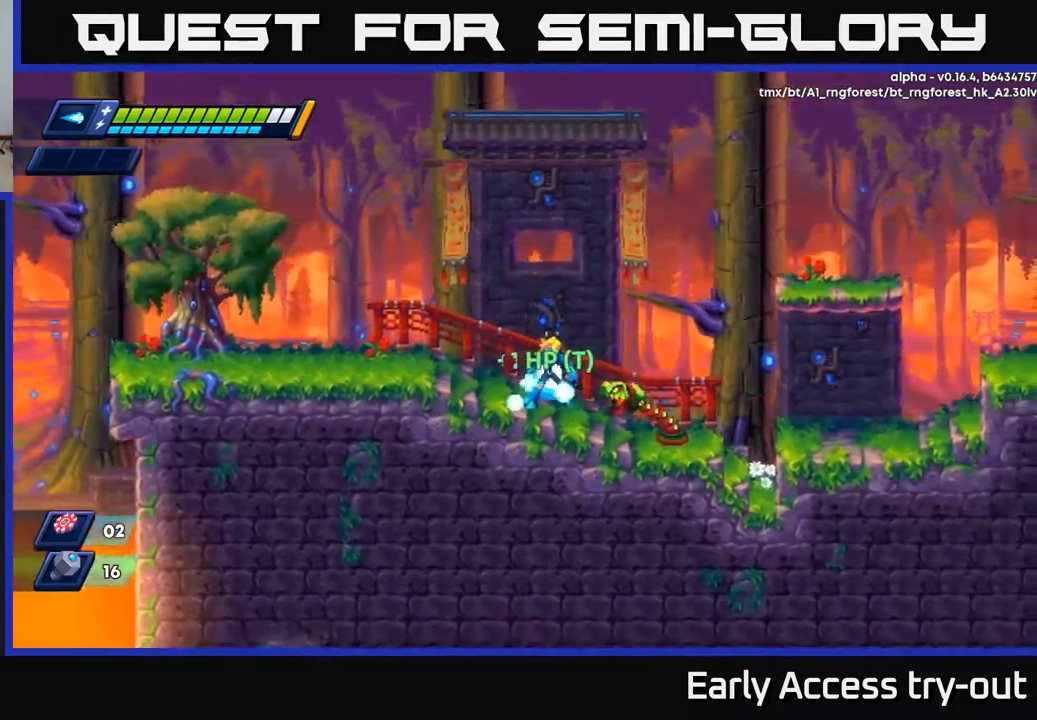
{"buttons": ["R2", "DPAD_LEFT"], "left_stick": "center", "right_stick": "center", "events": [[100, "X", "down"], [150, "X", "up"], [217, "X", "down"], [234, "DPAD_LEFT", "down"], [267, "X", "up"], [317, "X", "down"], [384, "R2", "down"], [384, "X", "up"]]}
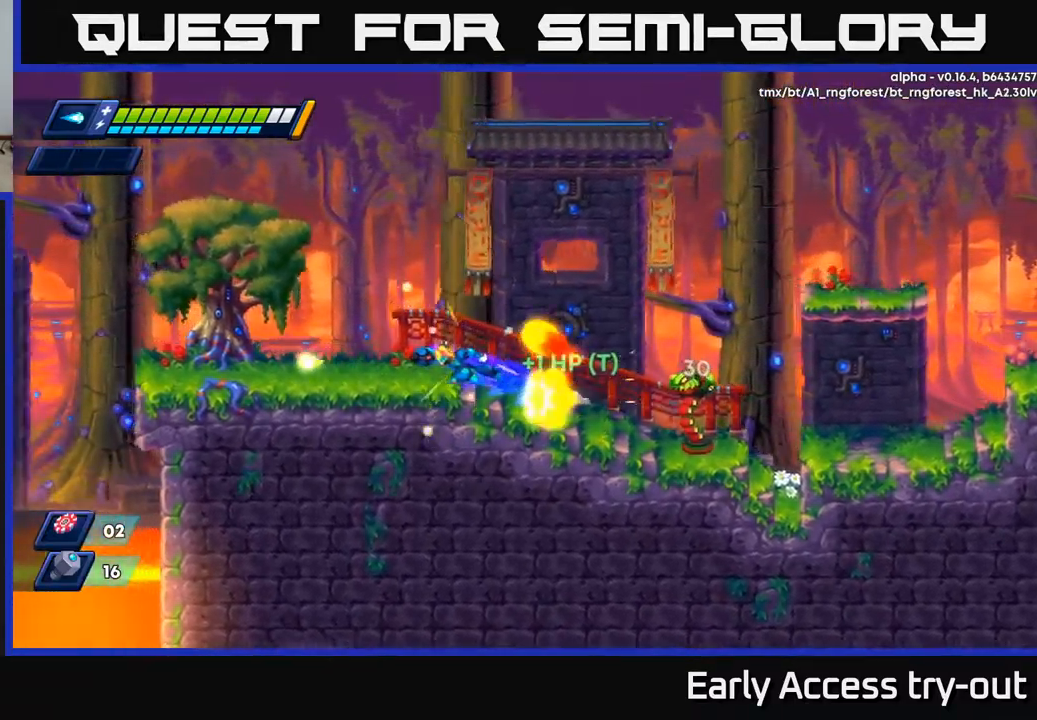
{"buttons": ["DPAD_RIGHT"], "left_stick": "center", "right_stick": "center", "events": [[234, "R2", "up"], [434, "DPAD_LEFT", "up"], [484, "DPAD_RIGHT", "down"]]}
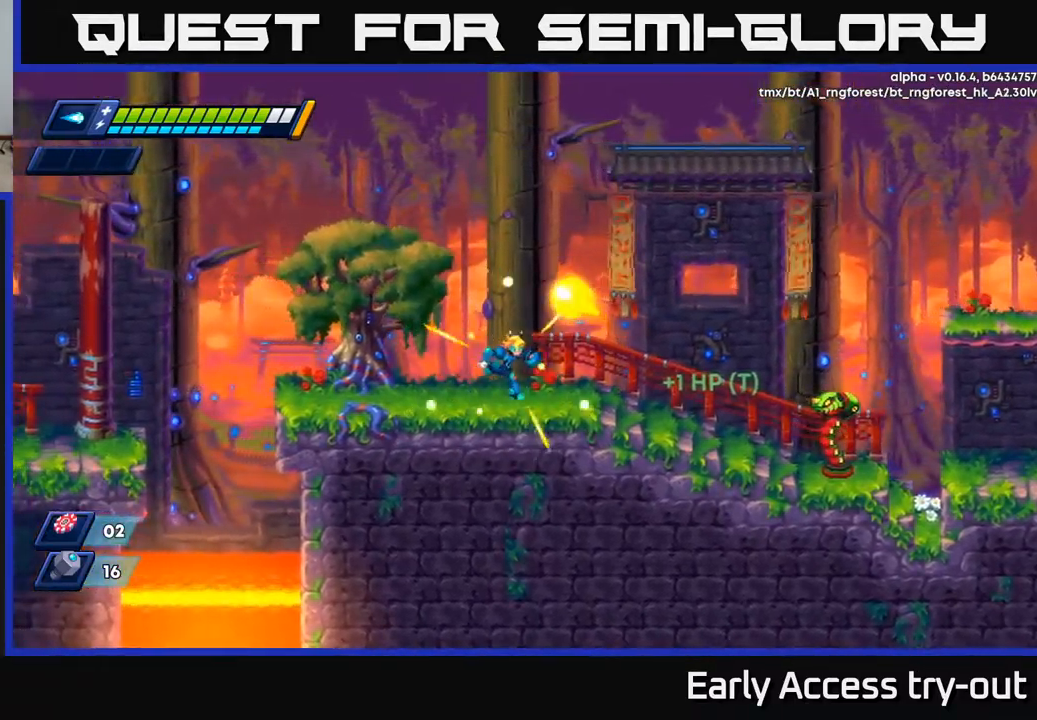
{"buttons": ["DPAD_RIGHT"], "left_stick": "center", "right_stick": "center", "events": []}
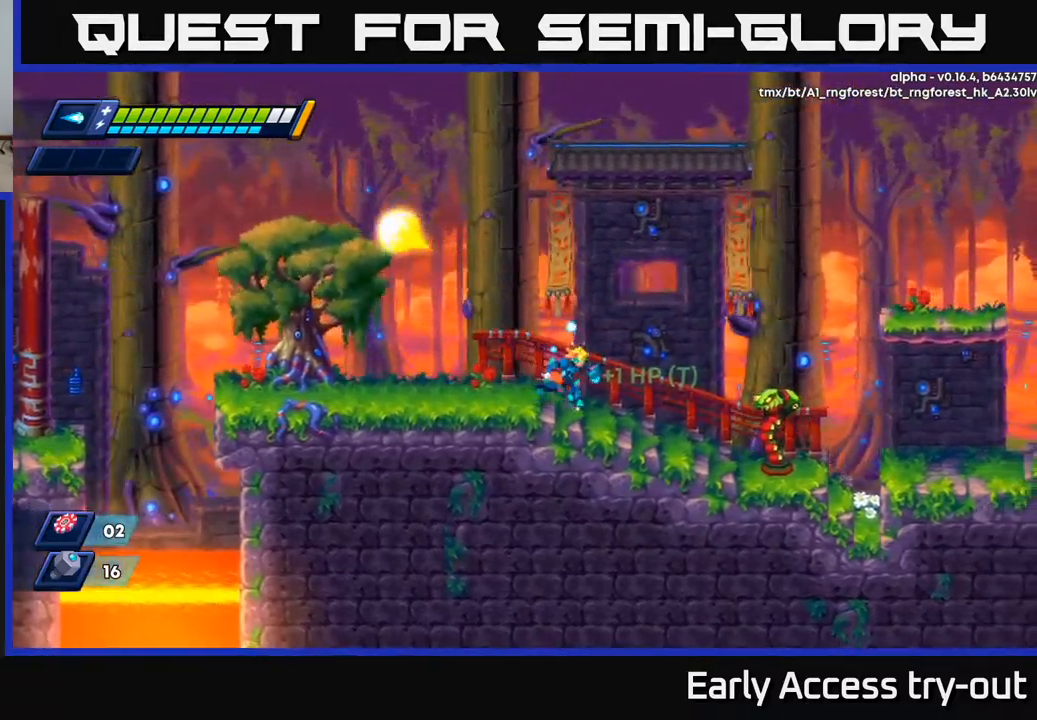
{"buttons": ["X", "DPAD_RIGHT"], "left_stick": "center", "right_stick": "center", "events": [[250, "X", "down"], [284, "X", "up"], [384, "X", "down"], [417, "X", "up"], [500, "X", "down"]]}
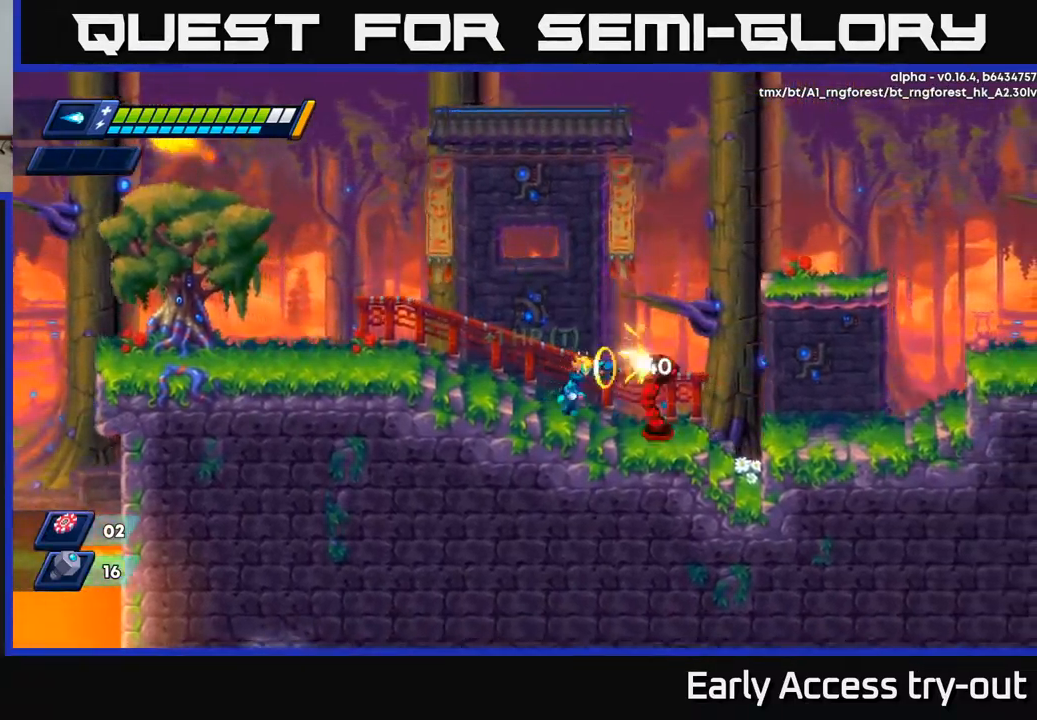
{"buttons": ["DPAD_RIGHT"], "left_stick": "center", "right_stick": "center", "events": [[34, "X", "up"], [100, "DPAD_RIGHT", "up"], [100, "X", "down"], [167, "X", "up"], [234, "X", "down"], [317, "X", "up"], [367, "DPAD_RIGHT", "down"]]}
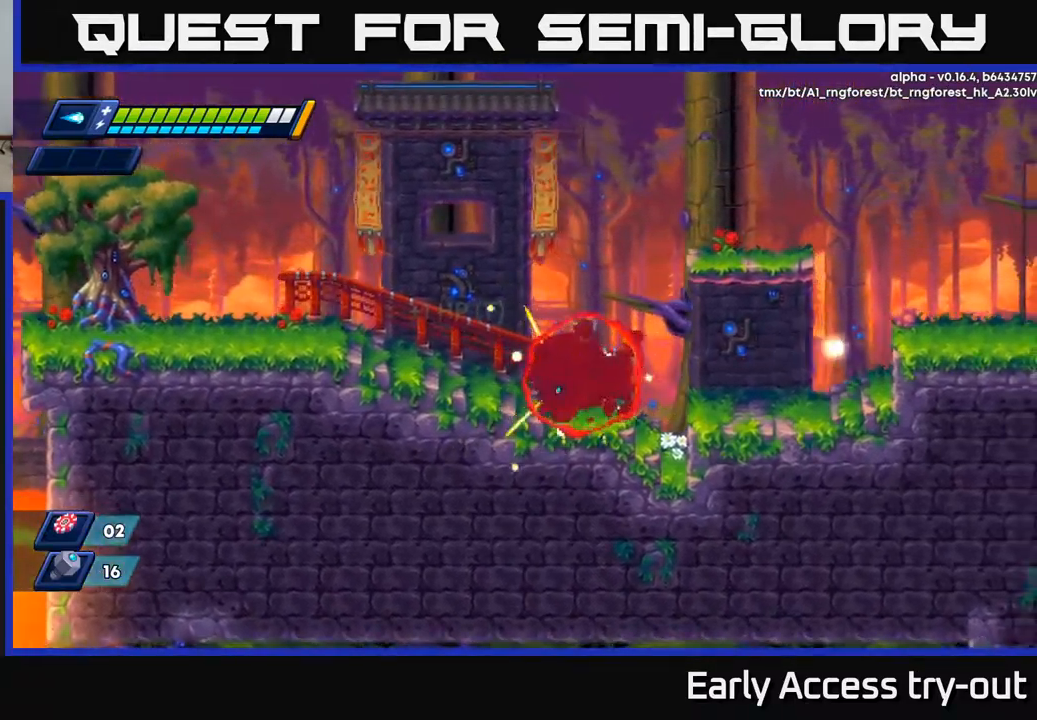
{"buttons": ["A", "R2", "DPAD_RIGHT"], "left_stick": "center", "right_stick": "center", "events": [[84, "R2", "down"], [117, "A", "down"]]}
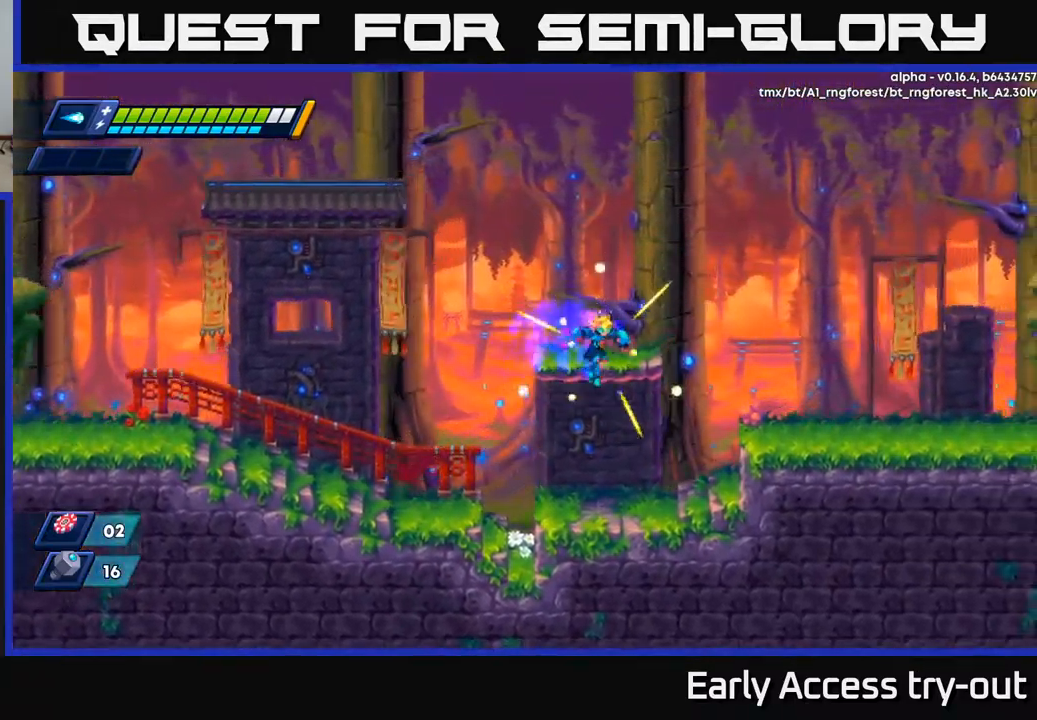
{"buttons": ["DPAD_RIGHT"], "left_stick": "center", "right_stick": "center", "events": [[84, "A", "up"], [100, "R2", "up"], [300, "R2", "down"], [317, "A", "down"], [467, "A", "up"], [484, "R2", "up"]]}
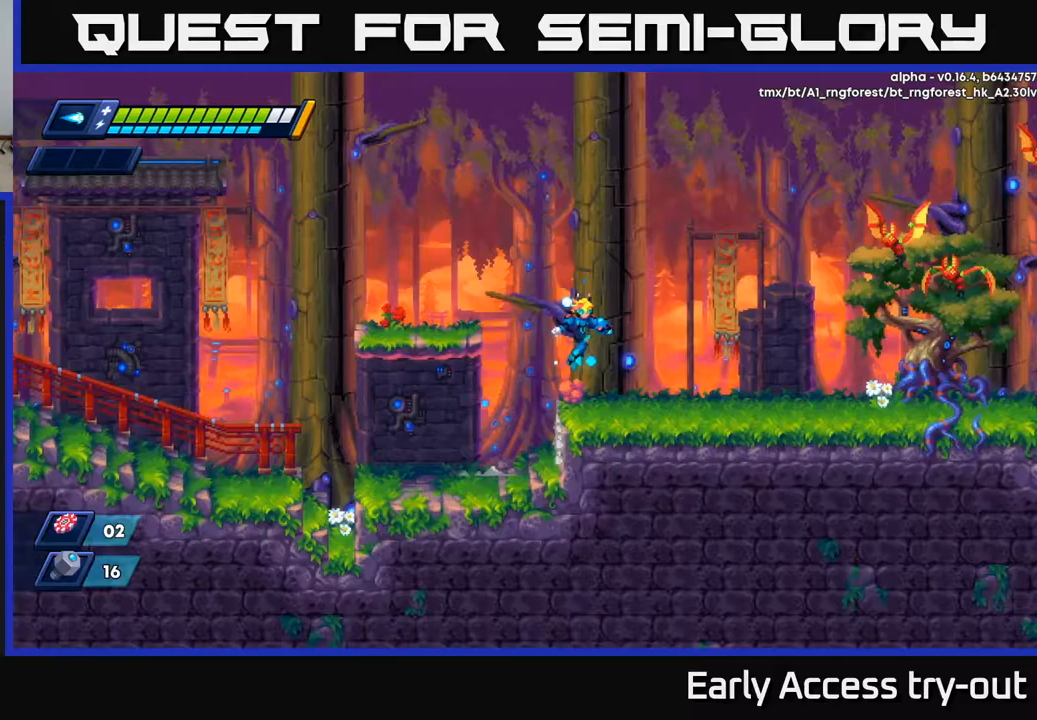
{"buttons": ["A", "DPAD_RIGHT"], "left_stick": "center", "right_stick": "center", "events": [[250, "A", "down"], [383, "X", "down"], [483, "X", "up"]]}
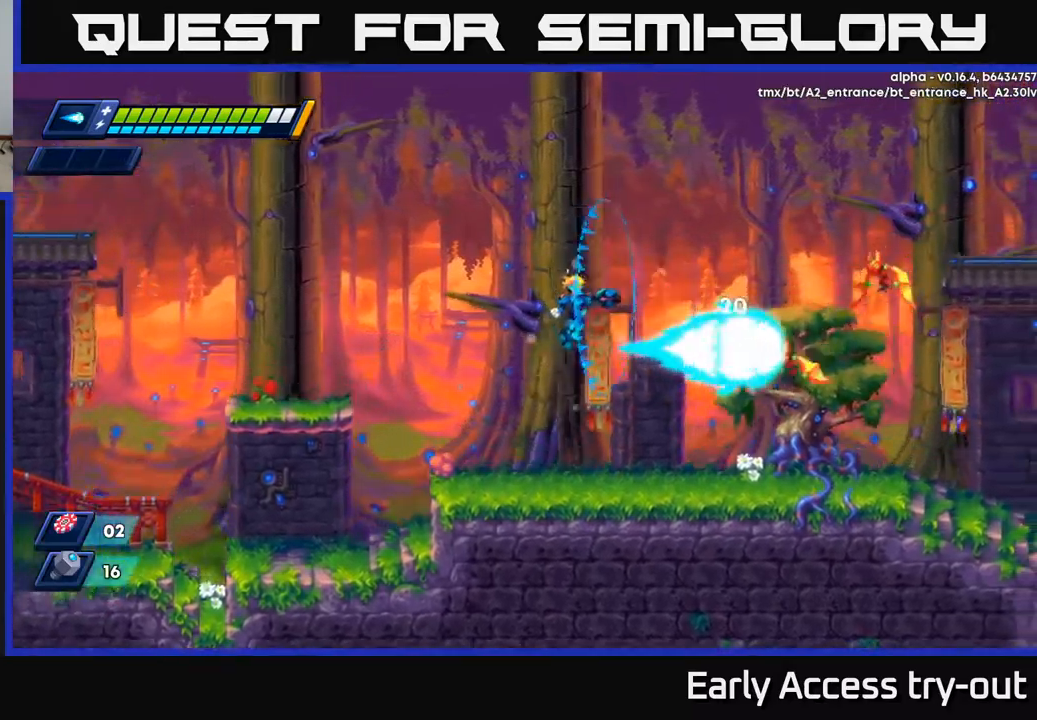
{"buttons": ["DPAD_RIGHT"], "left_stick": "center", "right_stick": "center", "events": [[33, "A", "up"], [50, "A", "down"], [83, "X", "down"], [133, "A", "up"], [167, "X", "up"], [217, "X", "down"], [300, "X", "up"]]}
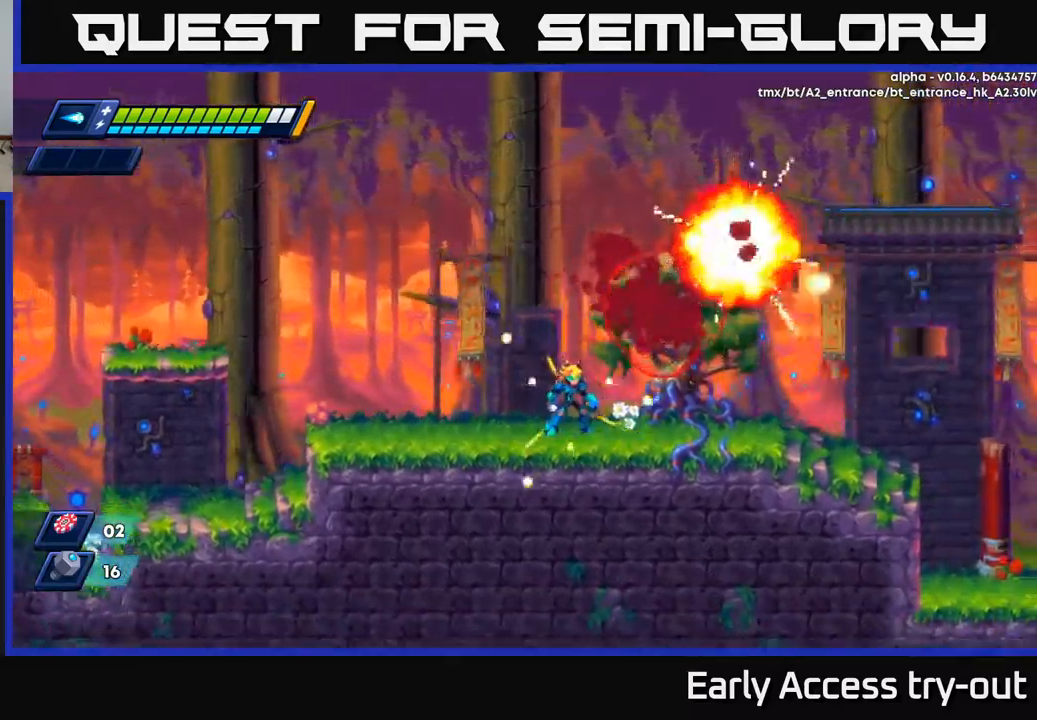
{"buttons": ["A", "R2", "DPAD_RIGHT"], "left_stick": "center", "right_stick": "center", "events": [[17, "DPAD_RIGHT", "up"], [117, "DPAD_RIGHT", "down"], [333, "R2", "down"], [400, "A", "down"]]}
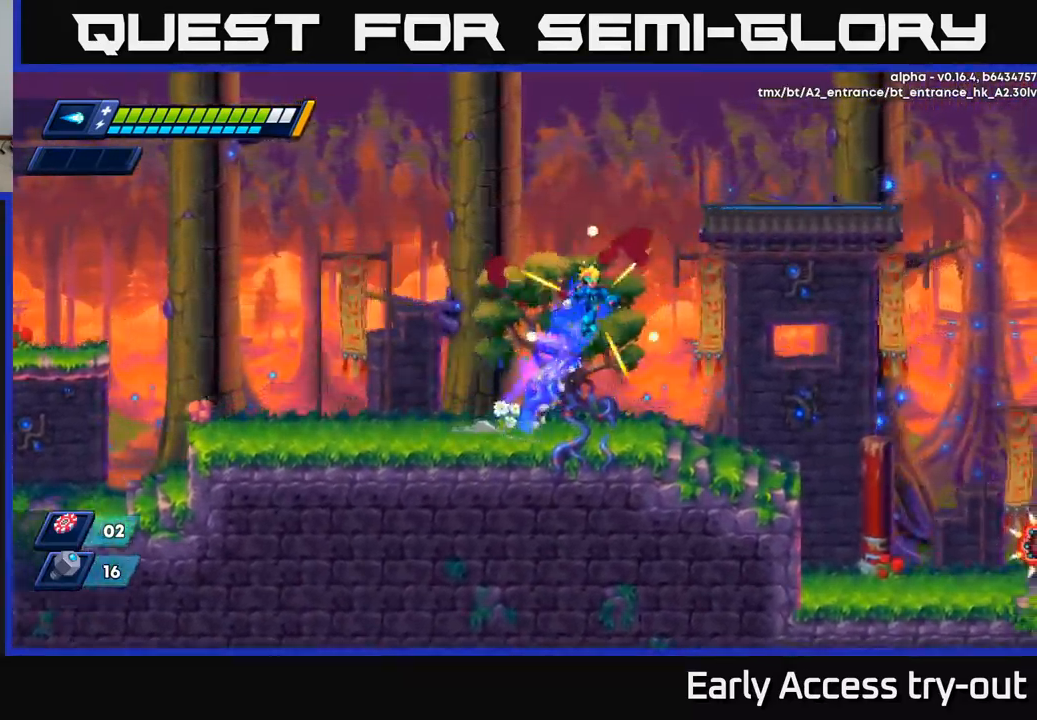
{"buttons": ["DPAD_RIGHT"], "left_stick": "center", "right_stick": "center", "events": [[67, "A", "up"], [450, "R2", "up"]]}
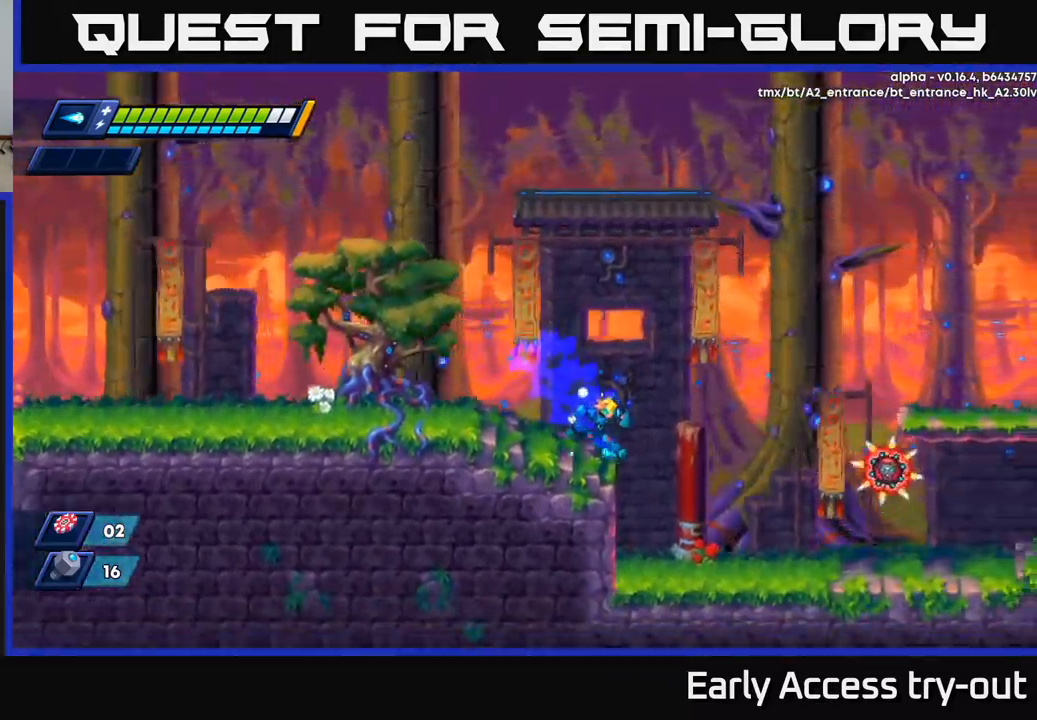
{"buttons": ["DPAD_RIGHT"], "left_stick": "center", "right_stick": "center", "events": [[200, "X", "down"], [267, "X", "up"], [317, "X", "down"], [383, "X", "up"], [417, "X", "down"], [500, "X", "up"]]}
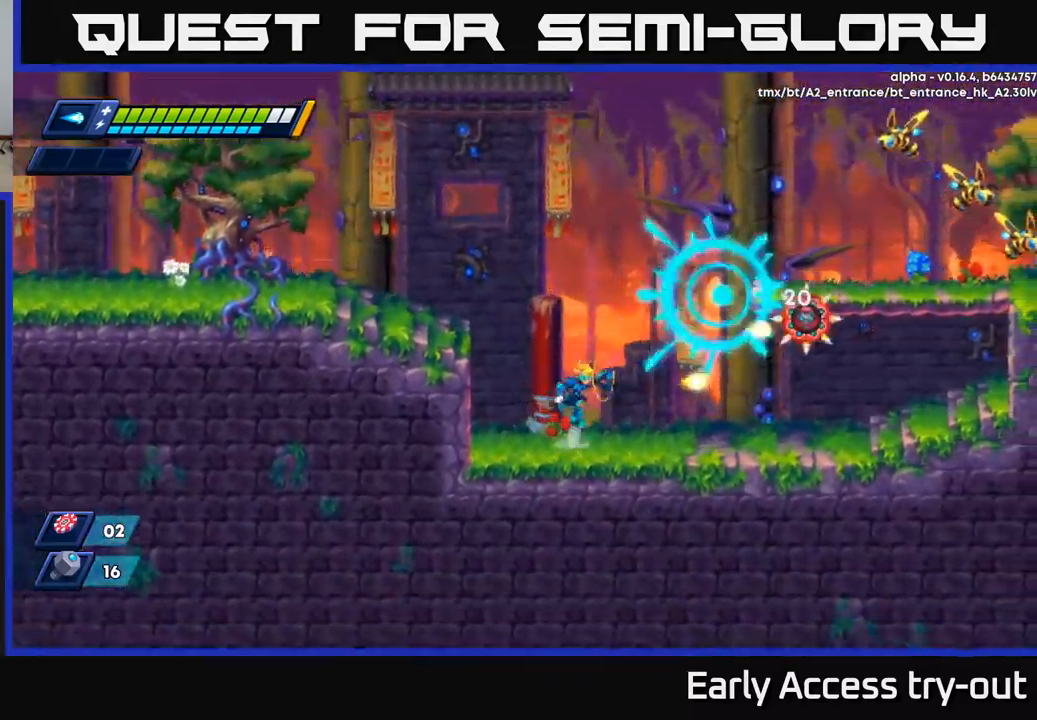
{"buttons": [], "left_stick": "center", "right_stick": "center", "events": [[33, "A", "down"], [83, "X", "down"], [150, "A", "up"], [183, "X", "up"], [267, "X", "down"], [300, "X", "up"], [367, "DPAD_RIGHT", "up"]]}
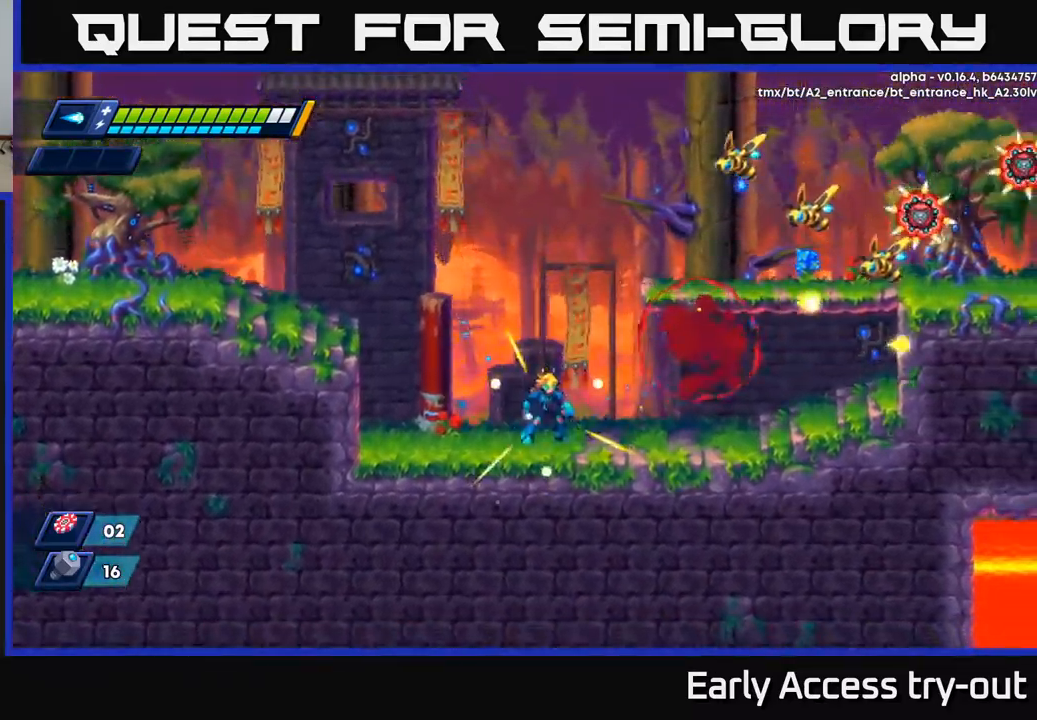
{"buttons": ["A", "R2", "DPAD_LEFT"], "left_stick": "center", "right_stick": "center", "events": [[83, "DPAD_LEFT", "down"], [433, "A", "down"], [483, "R2", "down"]]}
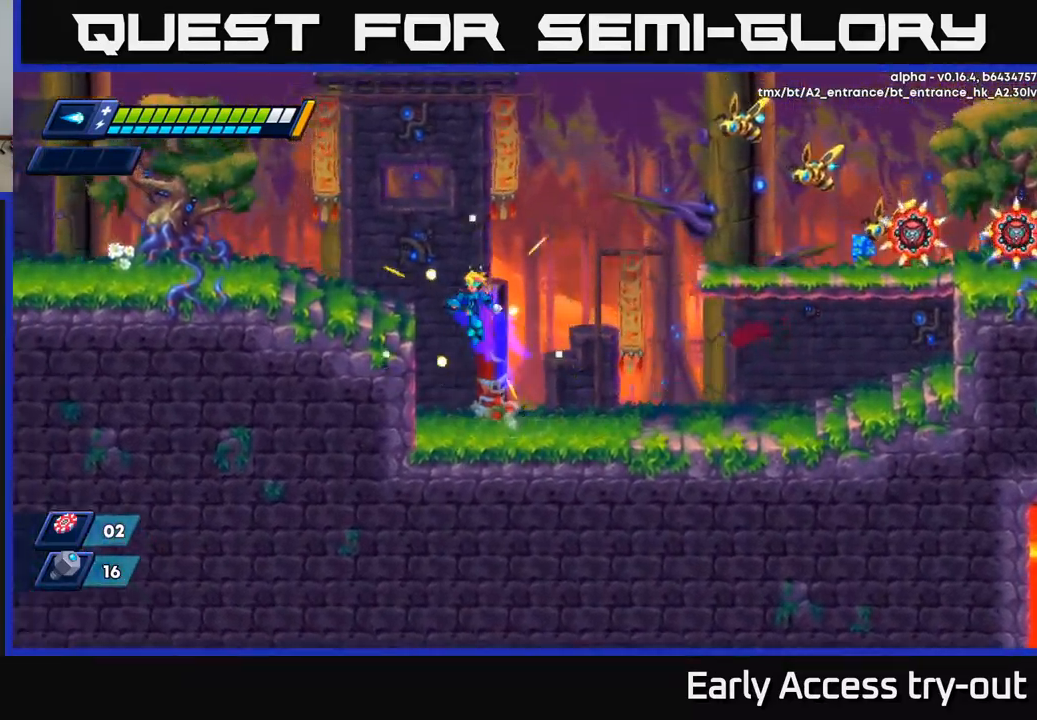
{"buttons": ["A", "X", "DPAD_RIGHT"], "left_stick": "center", "right_stick": "center", "events": [[217, "A", "up"], [217, "R2", "up"], [350, "DPAD_LEFT", "up"], [367, "A", "down"], [367, "DPAD_RIGHT", "down"], [500, "X", "down"]]}
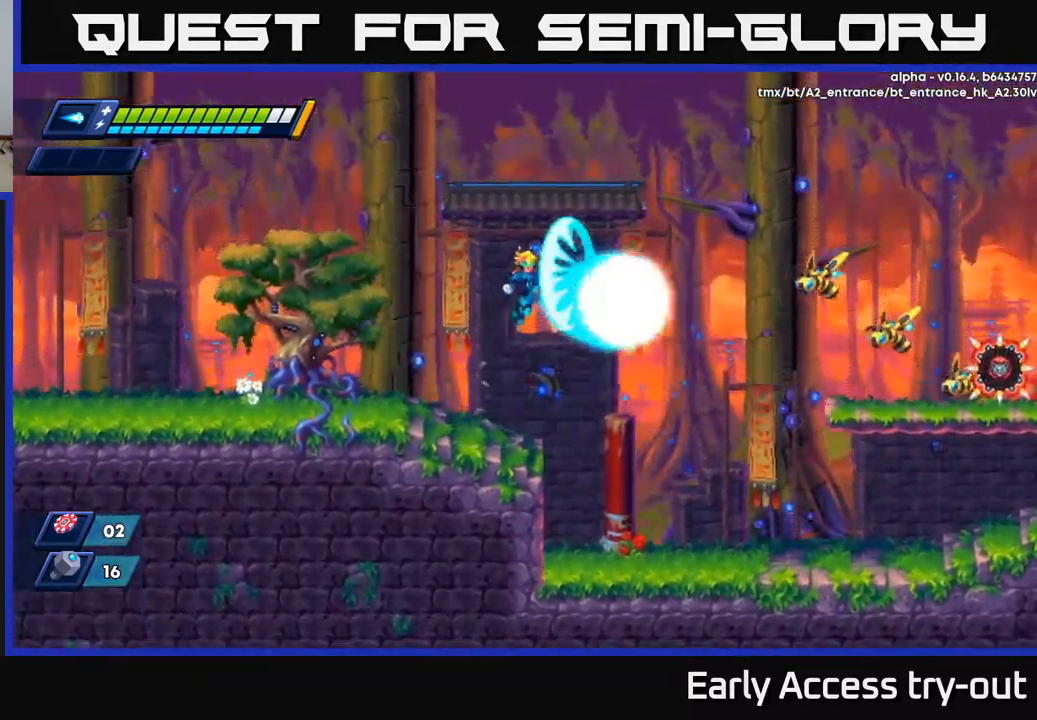
{"buttons": ["DPAD_RIGHT"], "left_stick": "center", "right_stick": "center", "events": [[50, "A", "up"], [100, "X", "up"], [167, "X", "down"], [217, "X", "up"], [317, "X", "down"], [500, "X", "up"]]}
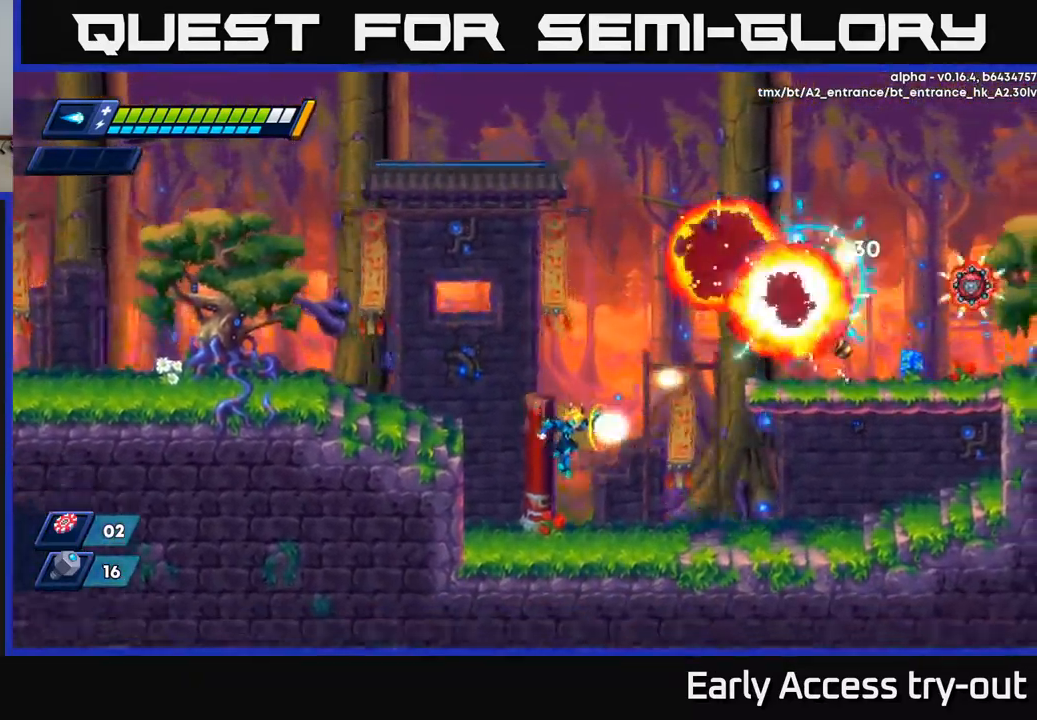
{"buttons": ["X"], "left_stick": "center", "right_stick": "center", "events": [[50, "X", "down"], [117, "X", "up"], [233, "A", "down"], [267, "DPAD_RIGHT", "up"], [450, "X", "down"], [500, "A", "up"]]}
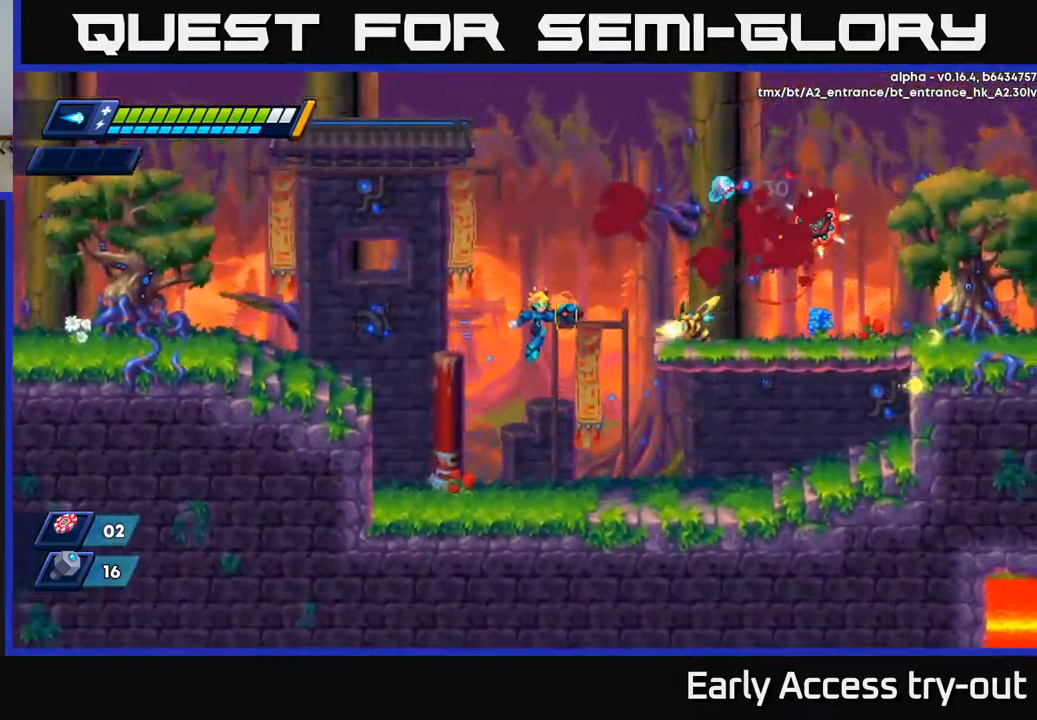
{"buttons": ["A"], "left_stick": "center", "right_stick": "center", "events": [[17, "X", "up"], [100, "X", "down"], [150, "X", "up"], [167, "DPAD_RIGHT", "down"], [183, "X", "down"], [250, "X", "up"], [283, "DPAD_RIGHT", "up"], [416, "A", "down"]]}
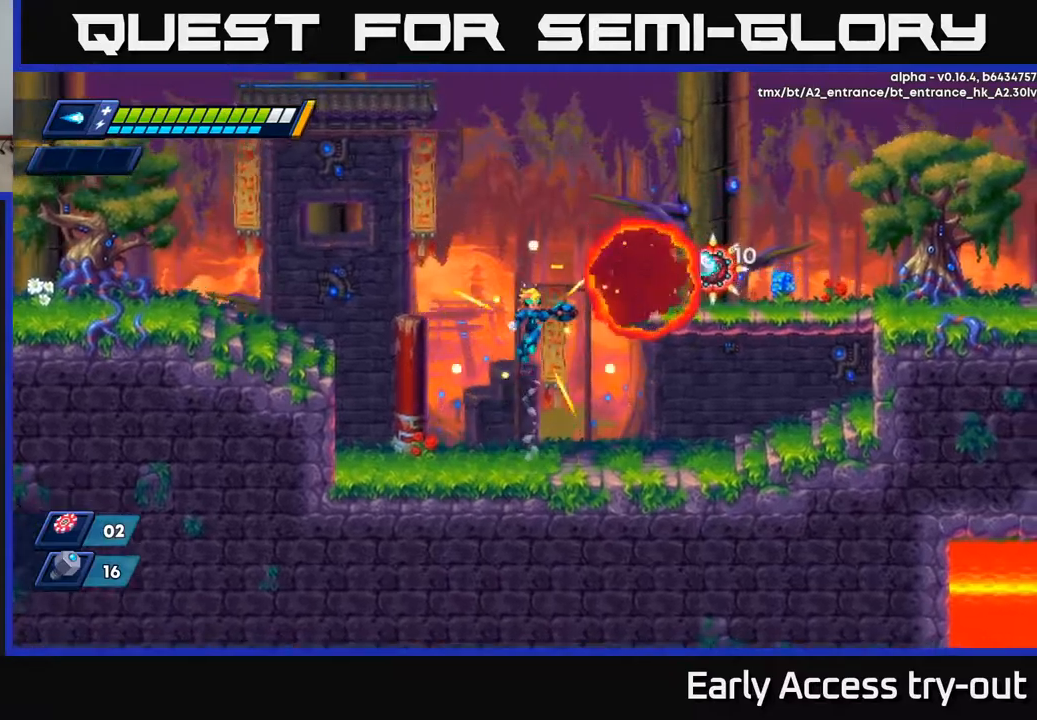
{"buttons": ["DPAD_RIGHT"], "left_stick": "center", "right_stick": "center", "events": [[167, "X", "down"], [200, "A", "up"], [217, "X", "up"], [284, "X", "down"], [334, "X", "up"], [400, "X", "down"], [417, "DPAD_RIGHT", "down"], [450, "X", "up"]]}
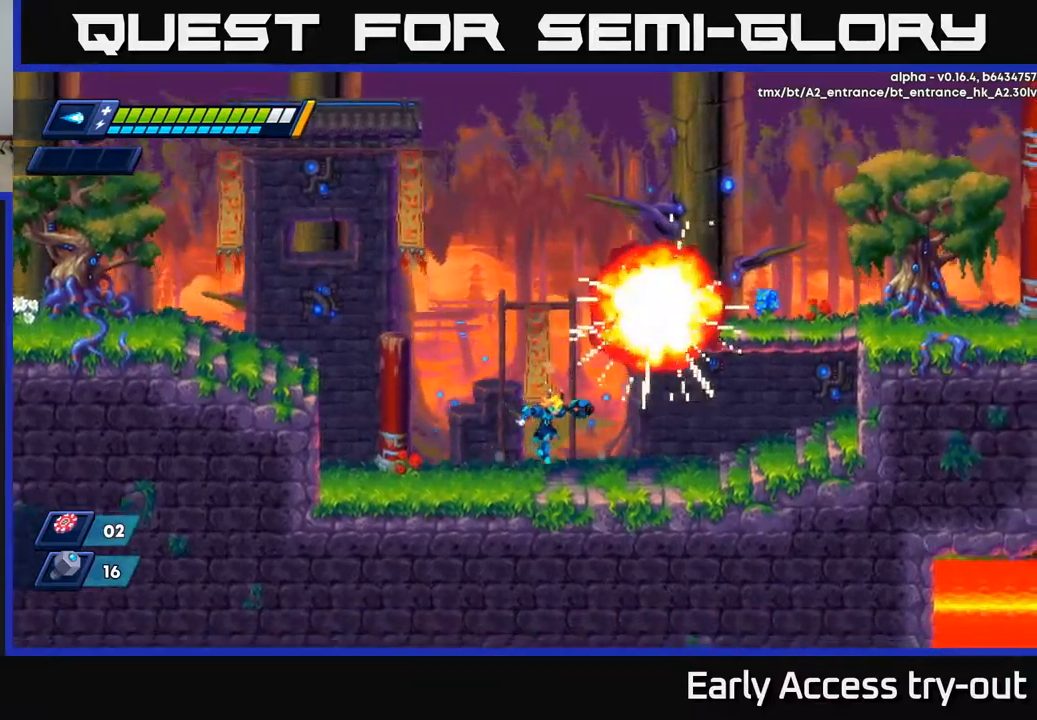
{"buttons": ["R2", "DPAD_RIGHT"], "left_stick": "center", "right_stick": "center", "events": [[117, "R2", "down"], [167, "A", "down"], [484, "A", "up"]]}
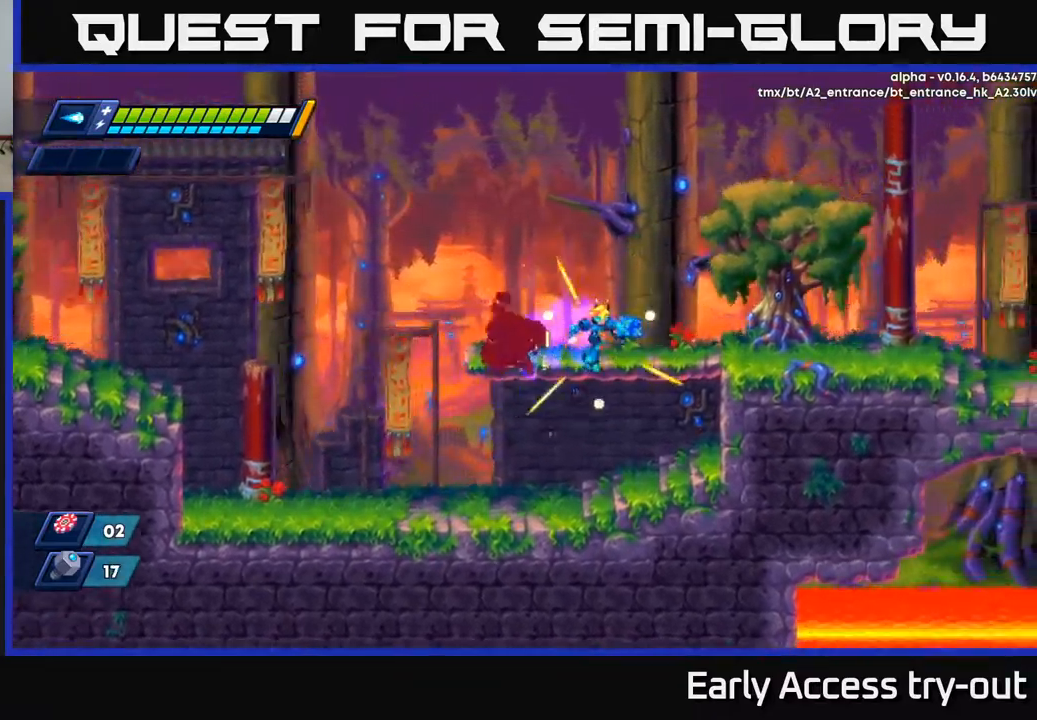
{"buttons": ["A", "R2", "DPAD_RIGHT"], "left_stick": "center", "right_stick": "center", "events": [[234, "DPAD_RIGHT", "up"], [267, "A", "down"], [267, "DPAD_LEFT", "down"], [384, "DPAD_LEFT", "up"], [417, "DPAD_RIGHT", "down"]]}
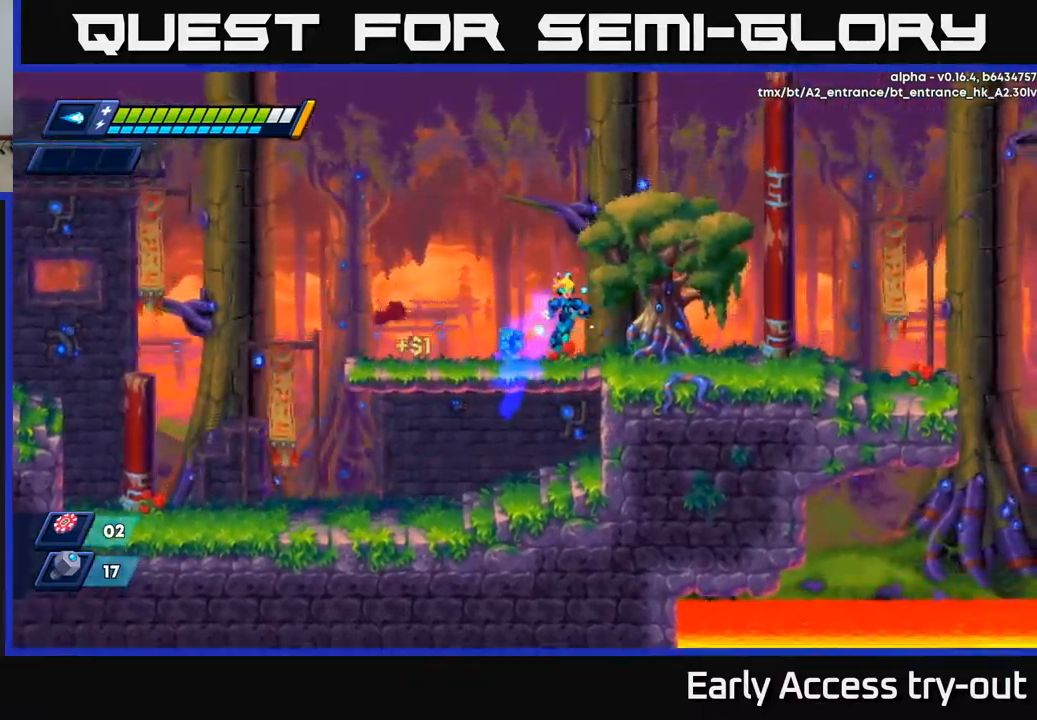
{"buttons": ["R2", "DPAD_RIGHT"], "left_stick": "center", "right_stick": "center", "events": [[117, "A", "up"], [134, "R2", "up"], [300, "R2", "down"], [400, "R2", "up"], [484, "R2", "down"]]}
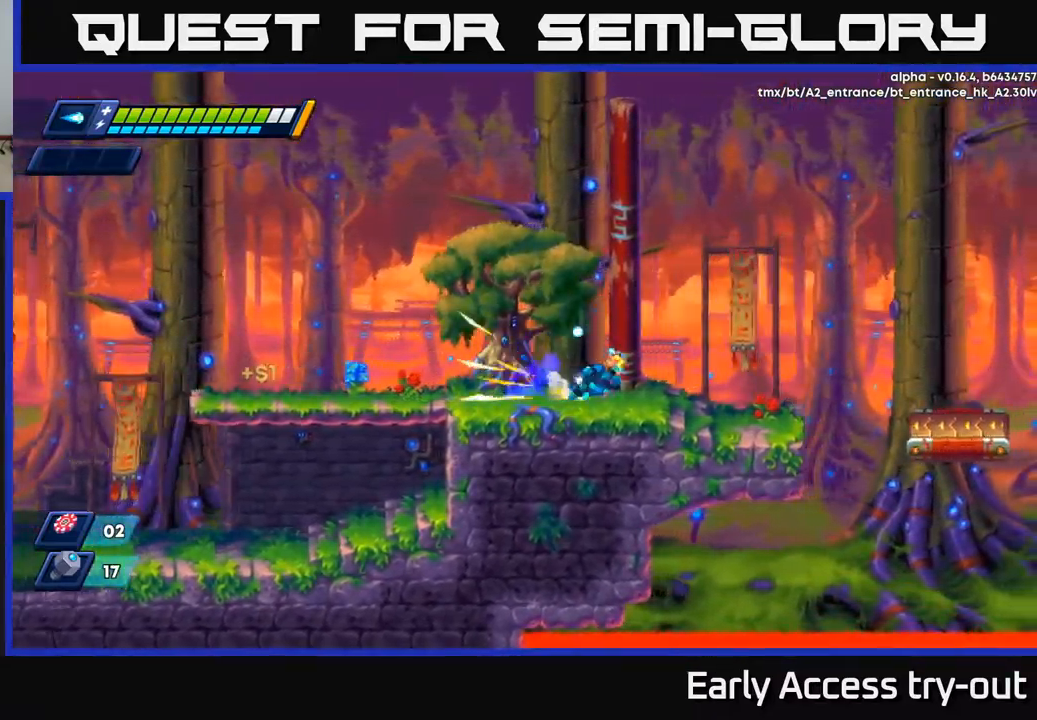
{"buttons": ["A", "R2", "DPAD_RIGHT"], "left_stick": "center", "right_stick": "center", "events": [[134, "R2", "up"], [234, "R2", "down"], [417, "A", "down"]]}
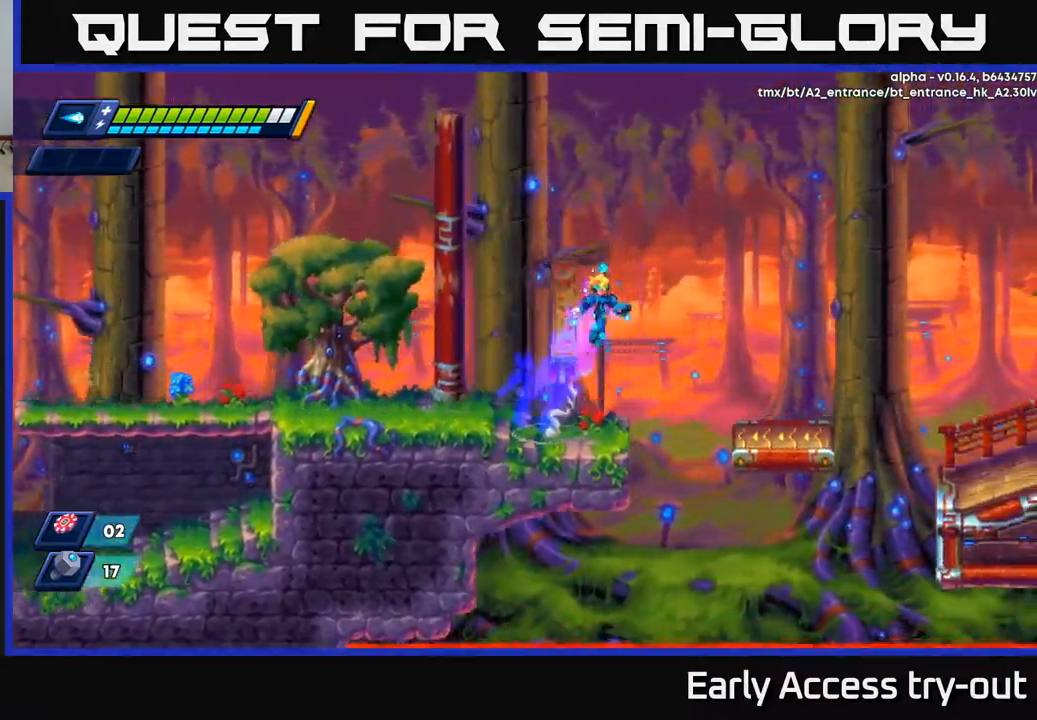
{"buttons": ["DPAD_RIGHT"], "left_stick": "center", "right_stick": "center", "events": [[167, "A", "up"], [167, "R2", "up"]]}
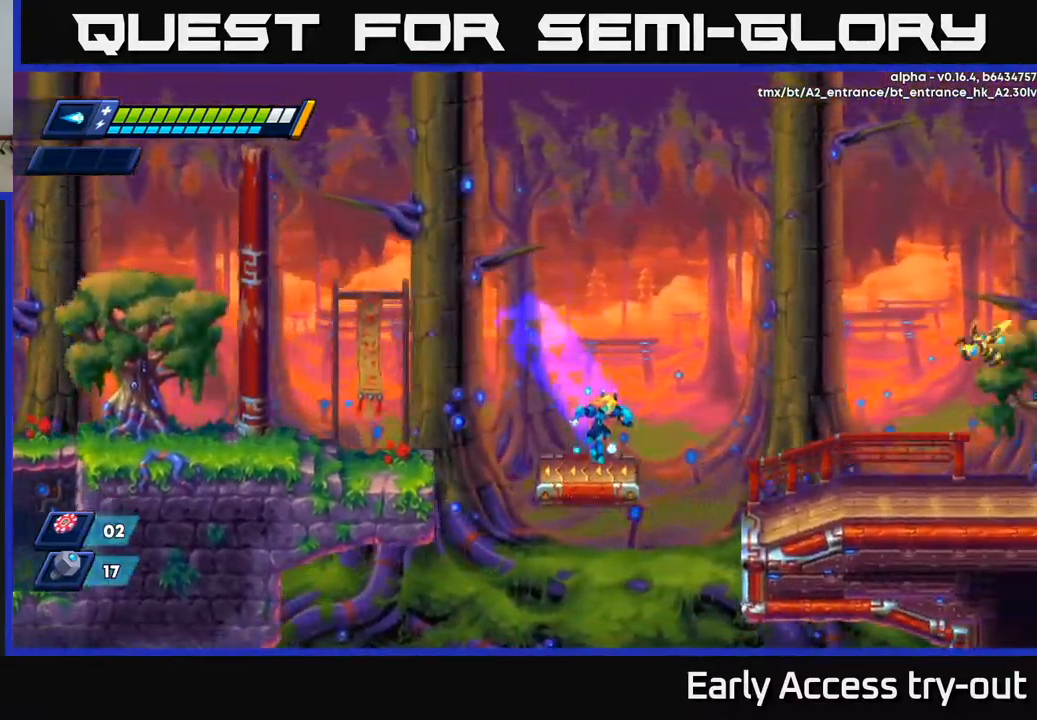
{"buttons": ["DPAD_RIGHT"], "left_stick": "center", "right_stick": "center", "events": [[100, "R2", "down"], [117, "A", "down"], [250, "X", "down"], [284, "A", "up"], [300, "R2", "up"], [350, "X", "up"], [400, "X", "down"], [467, "X", "up"]]}
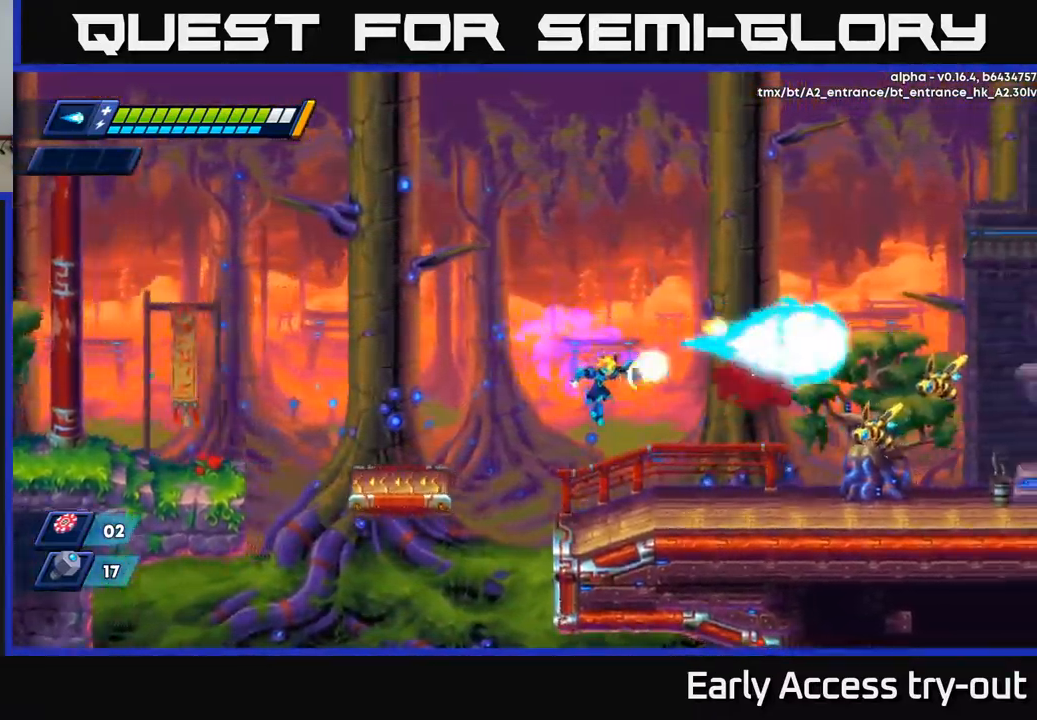
{"buttons": ["X", "DPAD_RIGHT"], "left_stick": "center", "right_stick": "center", "events": [[34, "X", "down"], [100, "X", "up"], [167, "X", "down"], [234, "X", "up"], [284, "X", "down"], [300, "A", "down"], [300, "DPAD_RIGHT", "up"], [334, "X", "up"], [384, "X", "down"], [434, "A", "up"], [500, "DPAD_RIGHT", "down"]]}
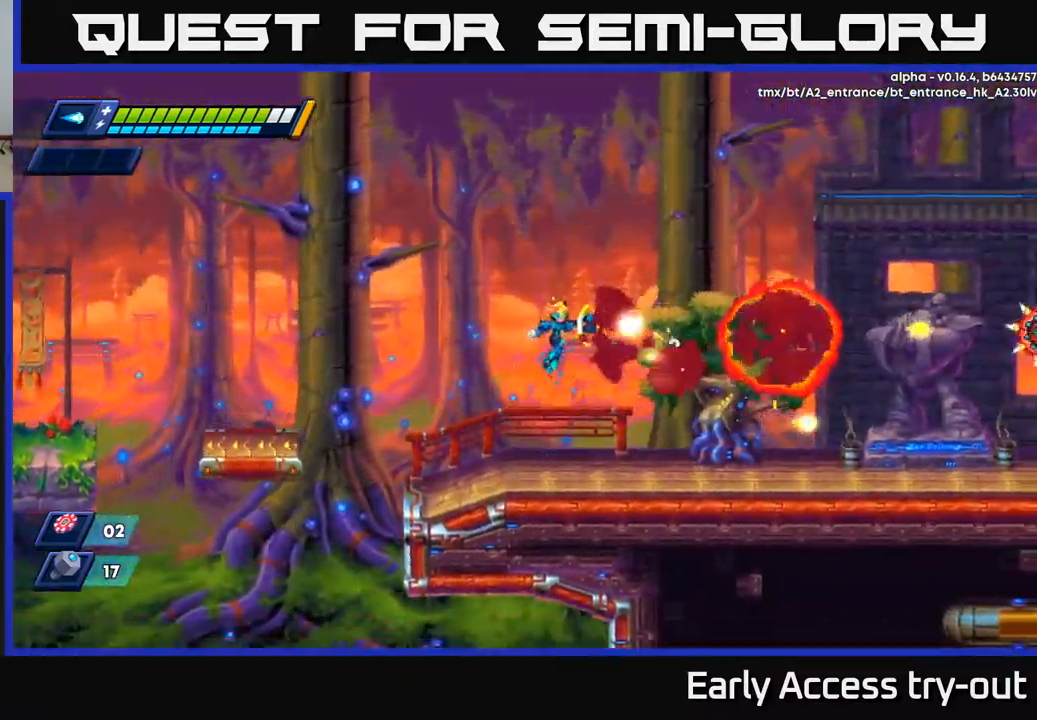
{"buttons": ["X", "R2", "DPAD_RIGHT"], "left_stick": "center", "right_stick": "center", "events": [[84, "DPAD_RIGHT", "up"], [84, "X", "up"], [117, "X", "down"], [217, "X", "up"], [300, "DPAD_RIGHT", "down"], [384, "R2", "down"], [434, "A", "down"], [450, "X", "down"], [500, "A", "up"]]}